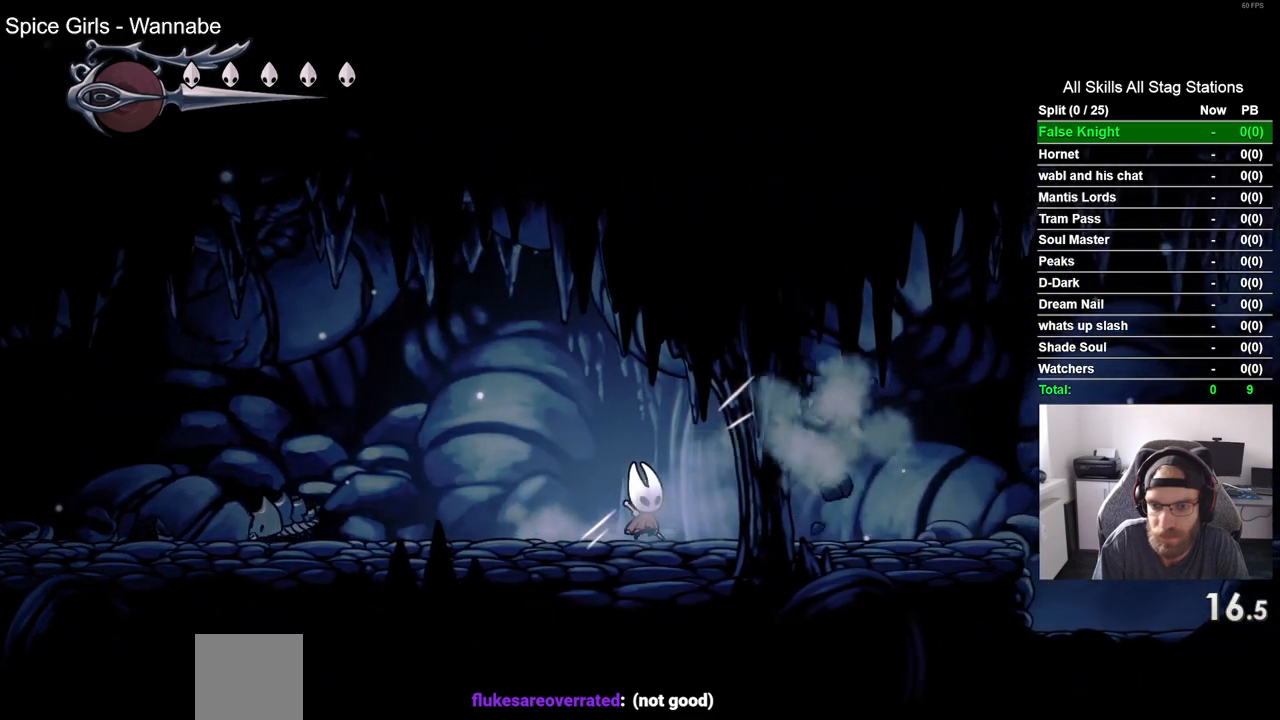
Gameplay with a controller (PlayStation layout); each line is a JSON object with the inputs held at the frame after it. "events" lists button and stick changes between this image and that frame as [ms after this image, input, new state], when the widget could be followed in between.
{"buttons": ["DPAD_RIGHT"], "left_stick": "center", "right_stick": "center", "events": [[183, "SQUARE", "down"], [333, "SQUARE", "up"]]}
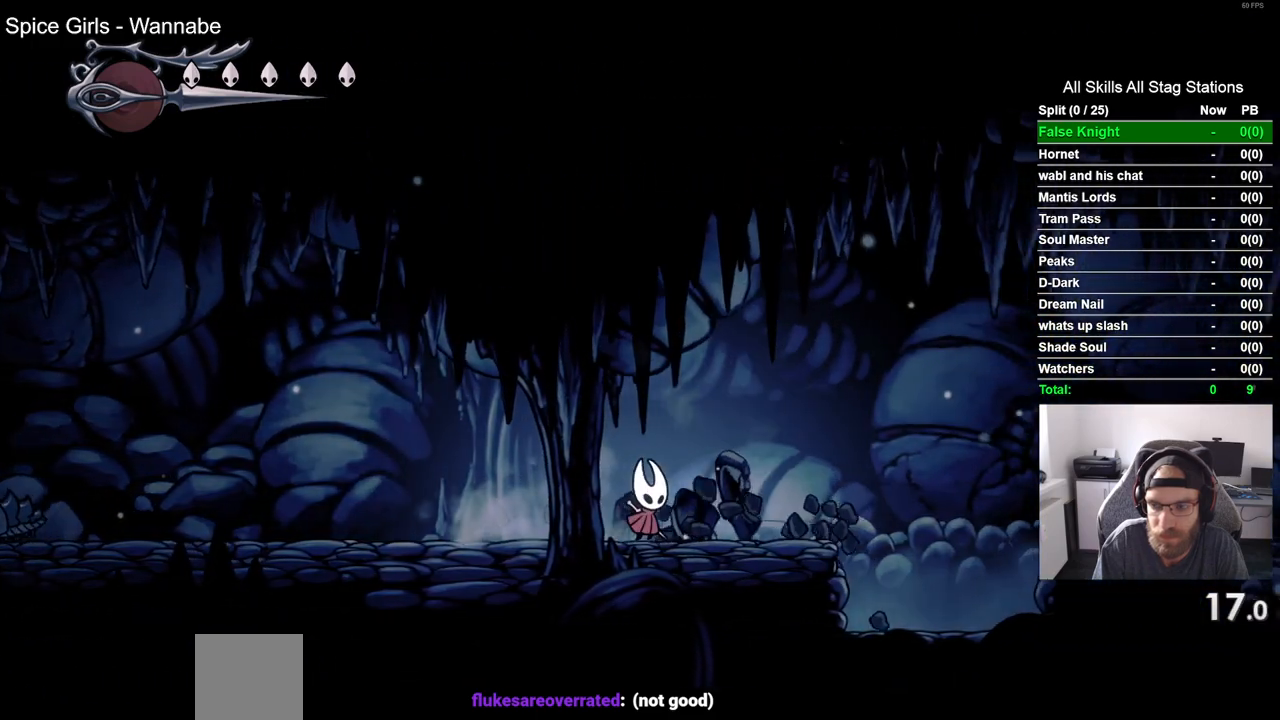
{"buttons": ["CROSS", "DPAD_RIGHT"], "left_stick": "center", "right_stick": "center", "events": [[117, "SQUARE", "down"], [217, "SQUARE", "up"], [367, "CROSS", "down"]]}
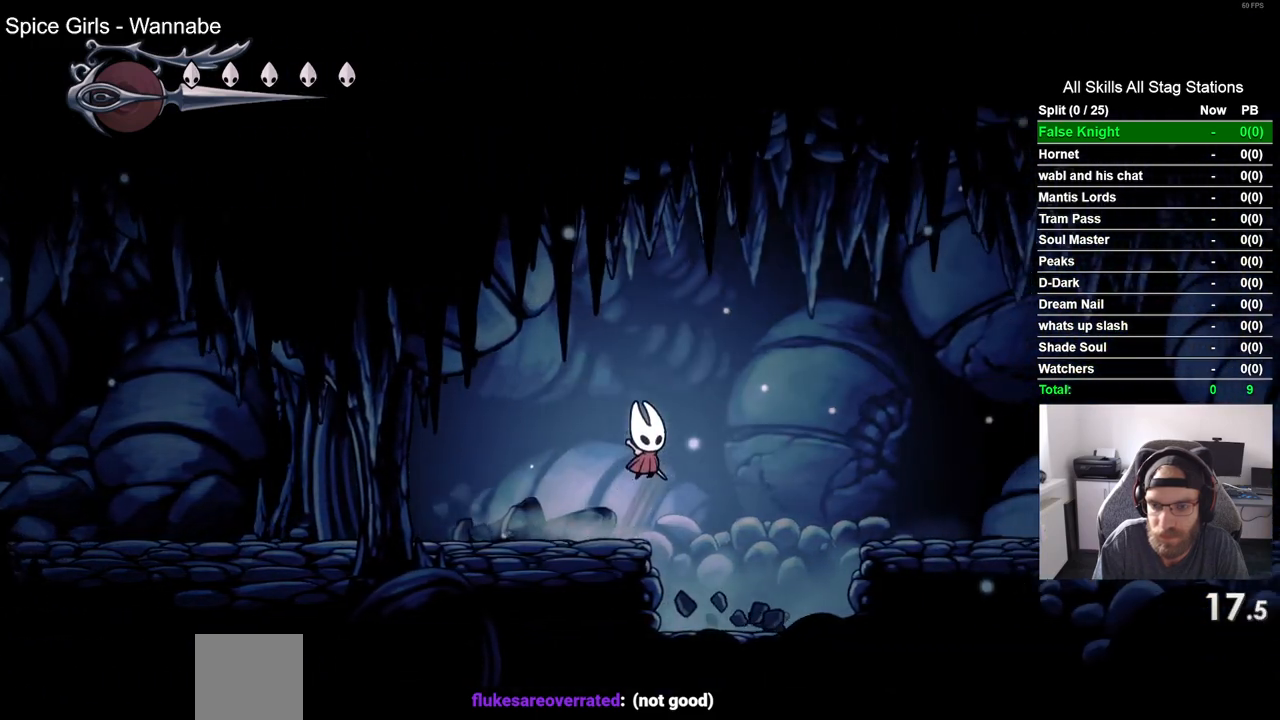
{"buttons": ["DPAD_RIGHT"], "left_stick": "center", "right_stick": "center", "events": [[250, "CROSS", "up"]]}
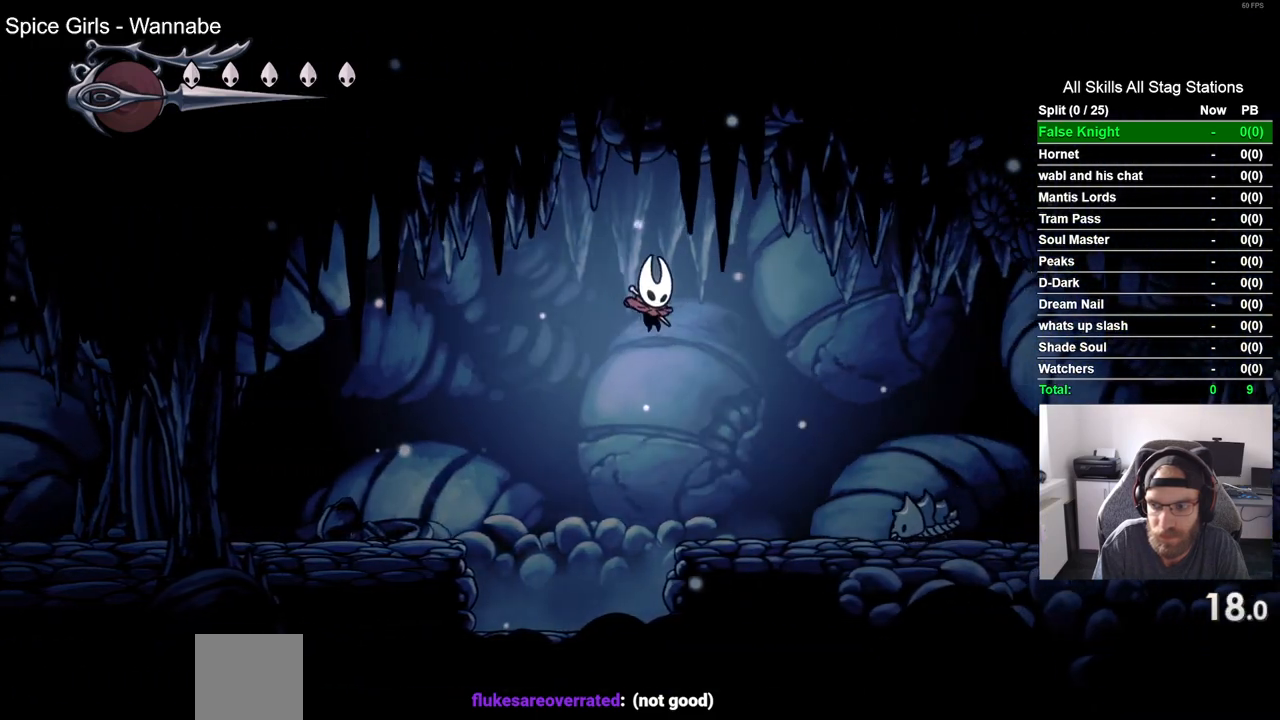
{"buttons": ["DPAD_RIGHT"], "left_stick": "center", "right_stick": "center", "events": [[233, "CROSS", "down"], [500, "CROSS", "up"]]}
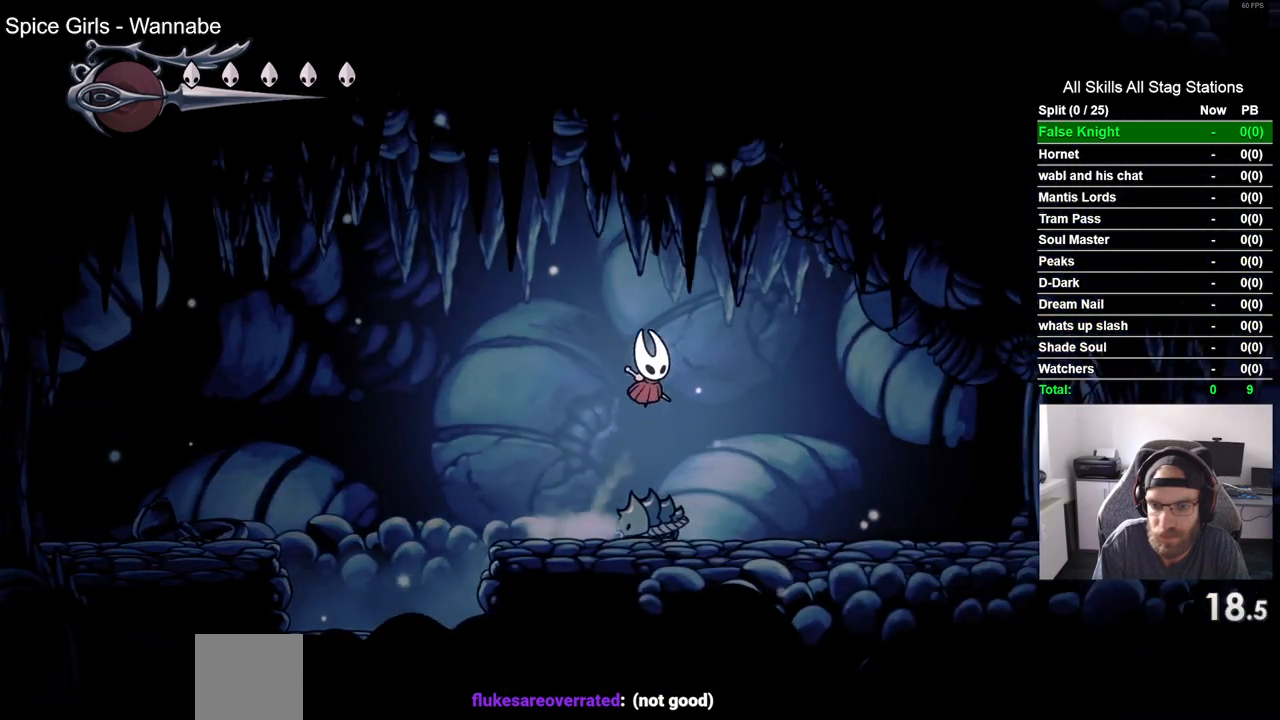
{"buttons": ["DPAD_RIGHT"], "left_stick": "center", "right_stick": "center", "events": []}
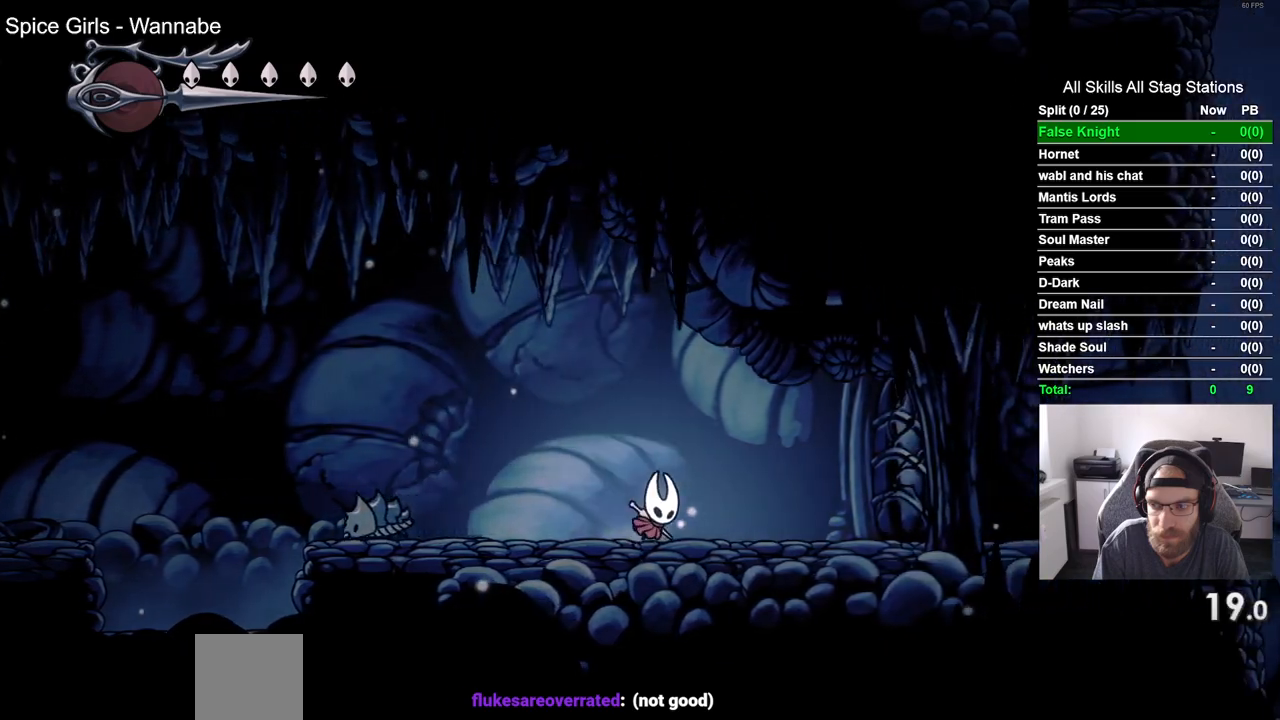
{"buttons": ["DPAD_RIGHT"], "left_stick": "center", "right_stick": "center", "events": [[233, "SQUARE", "down"], [400, "SQUARE", "up"]]}
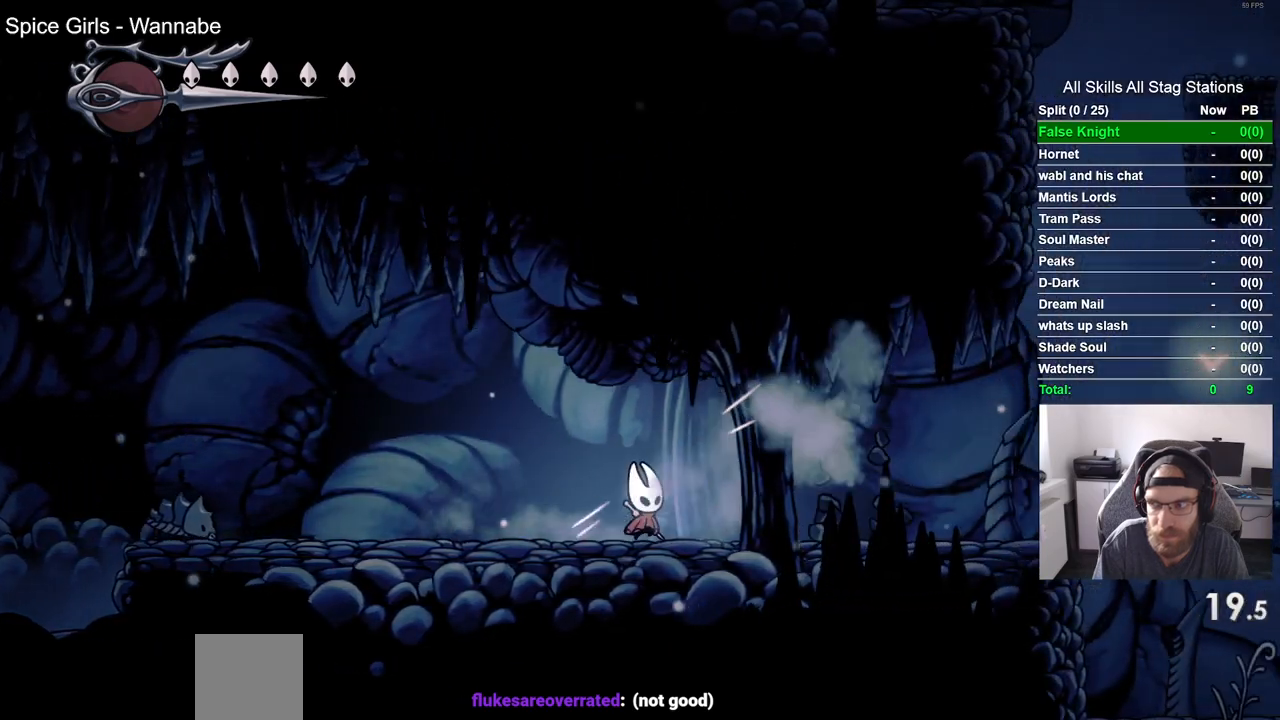
{"buttons": ["DPAD_RIGHT"], "left_stick": "center", "right_stick": "center", "events": [[167, "SQUARE", "down"], [333, "SQUARE", "up"]]}
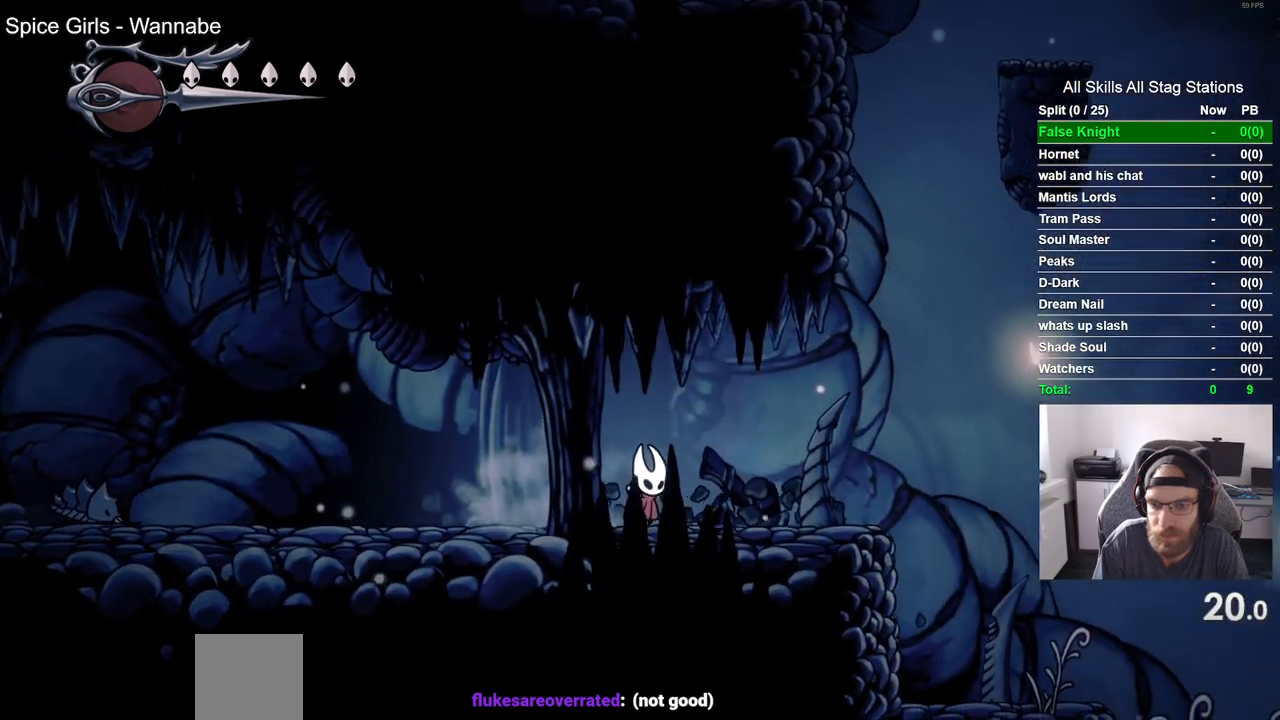
{"buttons": ["CROSS", "DPAD_RIGHT"], "left_stick": "center", "right_stick": "center", "events": [[367, "CROSS", "down"]]}
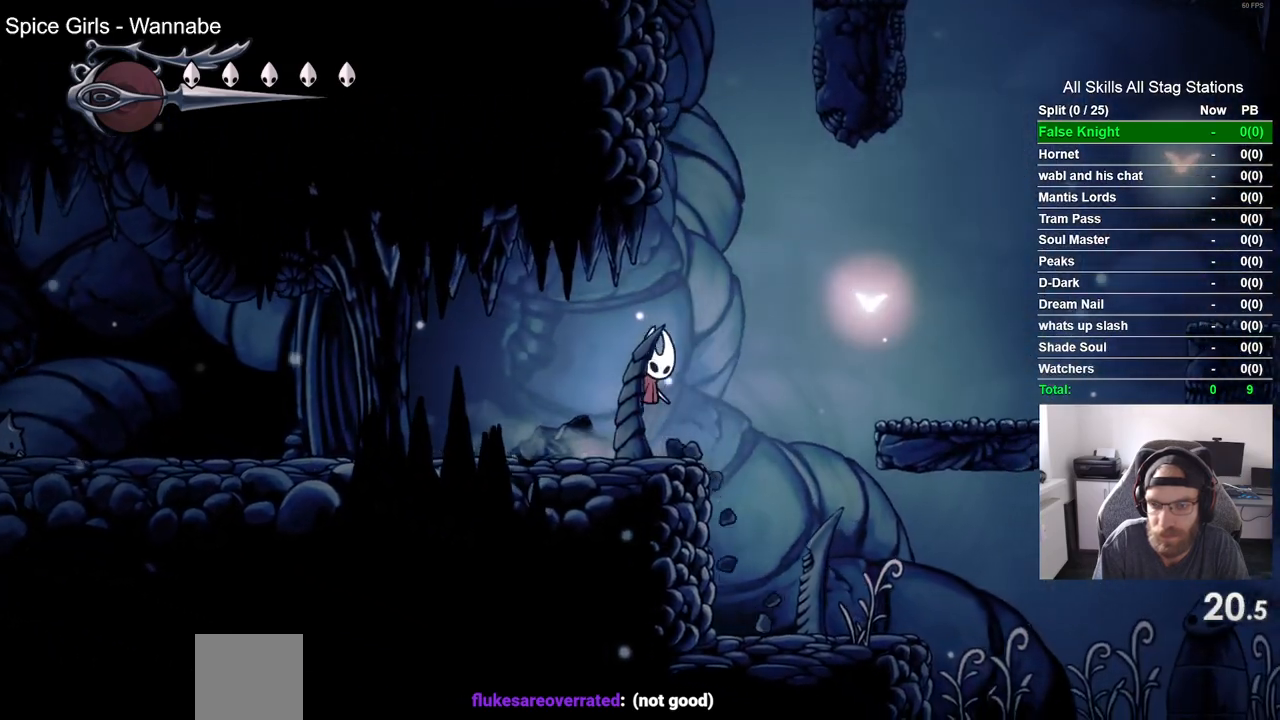
{"buttons": ["DPAD_RIGHT"], "left_stick": "center", "right_stick": "center", "events": [[250, "CROSS", "up"]]}
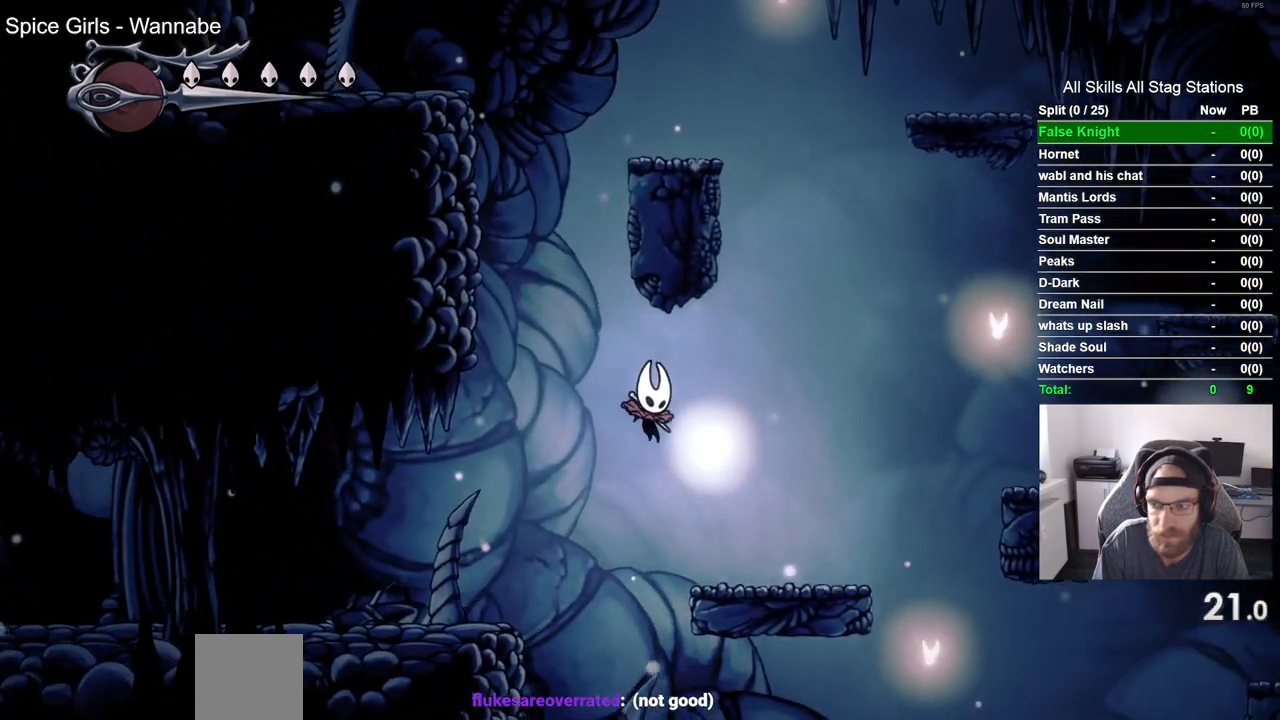
{"buttons": ["CROSS", "DPAD_RIGHT"], "left_stick": "center", "right_stick": "center", "events": [[167, "CROSS", "down"]]}
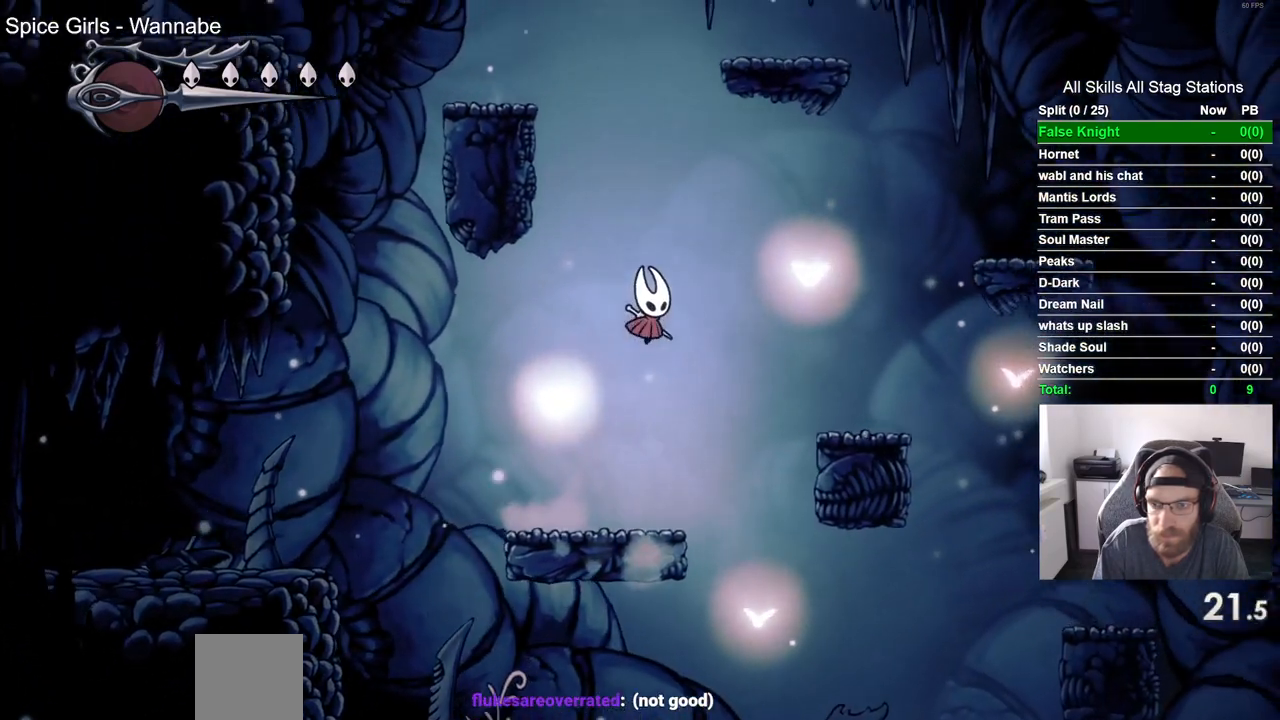
{"buttons": ["CROSS", "DPAD_RIGHT"], "left_stick": "center", "right_stick": "center", "events": [[117, "CROSS", "up"], [467, "CROSS", "down"]]}
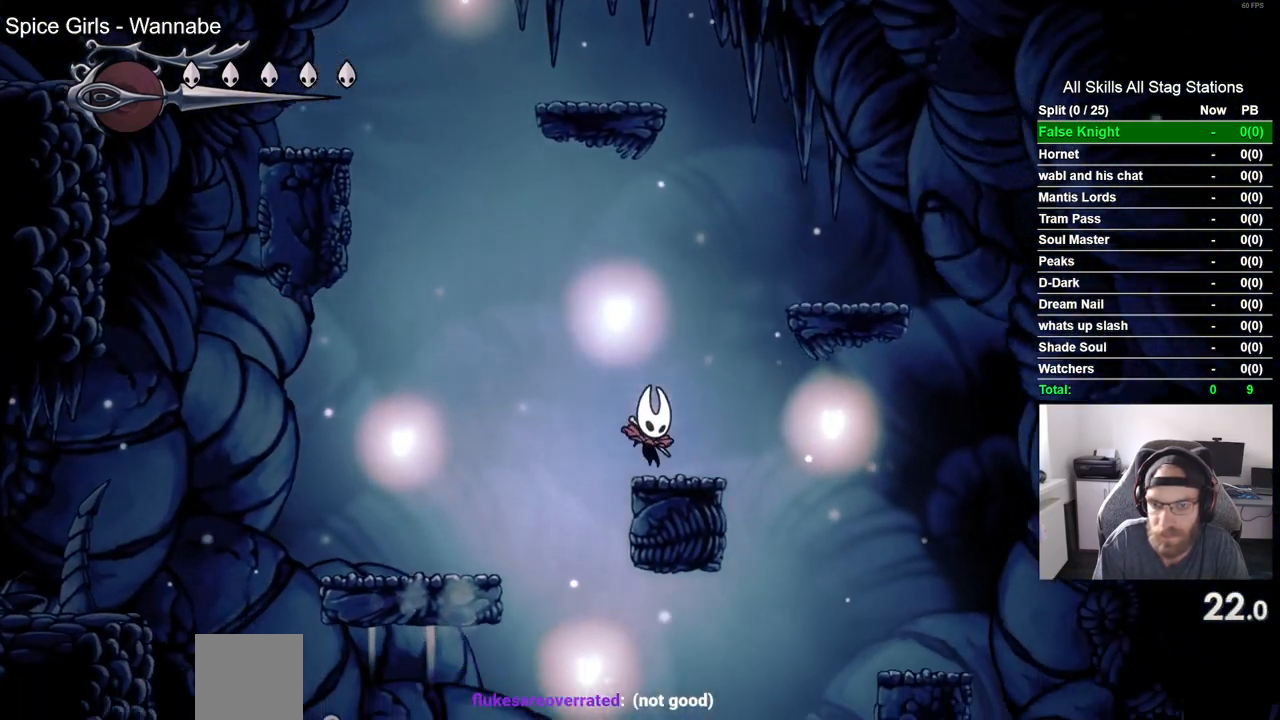
{"buttons": ["DPAD_LEFT"], "left_stick": "center", "right_stick": "center", "events": [[283, "CROSS", "up"], [483, "DPAD_LEFT", "down"], [483, "DPAD_RIGHT", "up"]]}
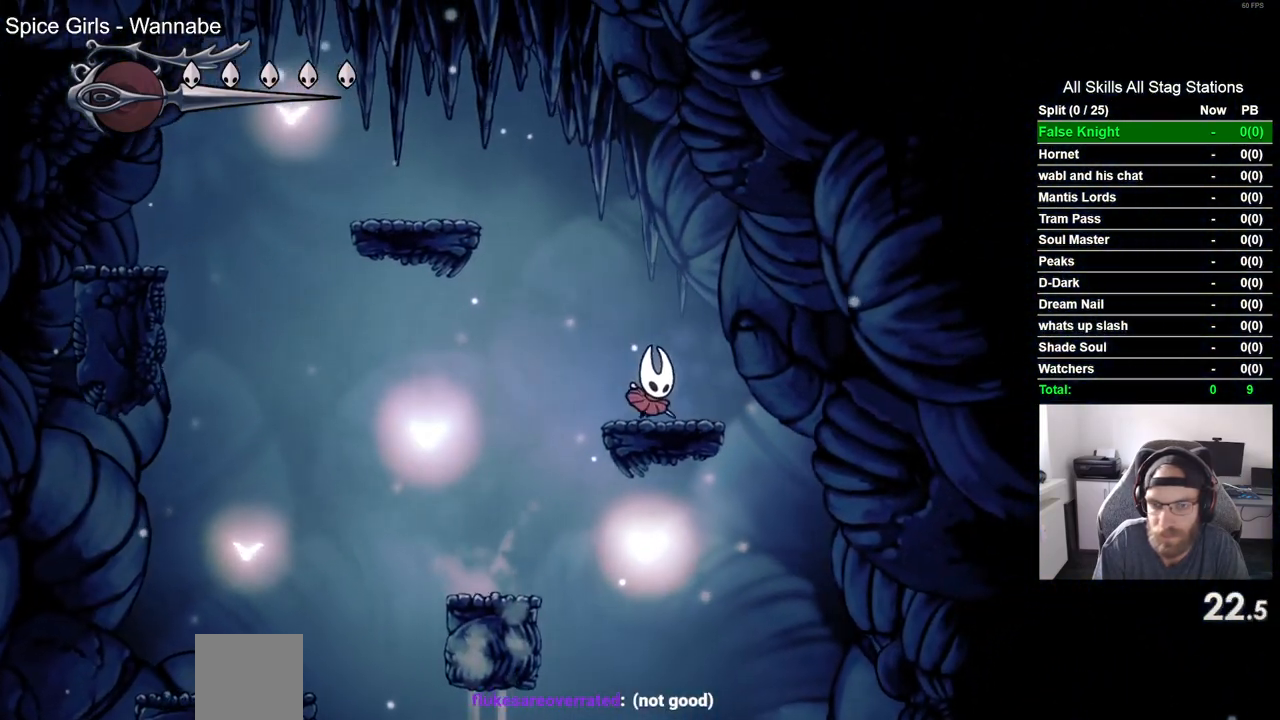
{"buttons": ["DPAD_LEFT"], "left_stick": "center", "right_stick": "center", "events": [[17, "CROSS", "down"], [400, "CROSS", "up"]]}
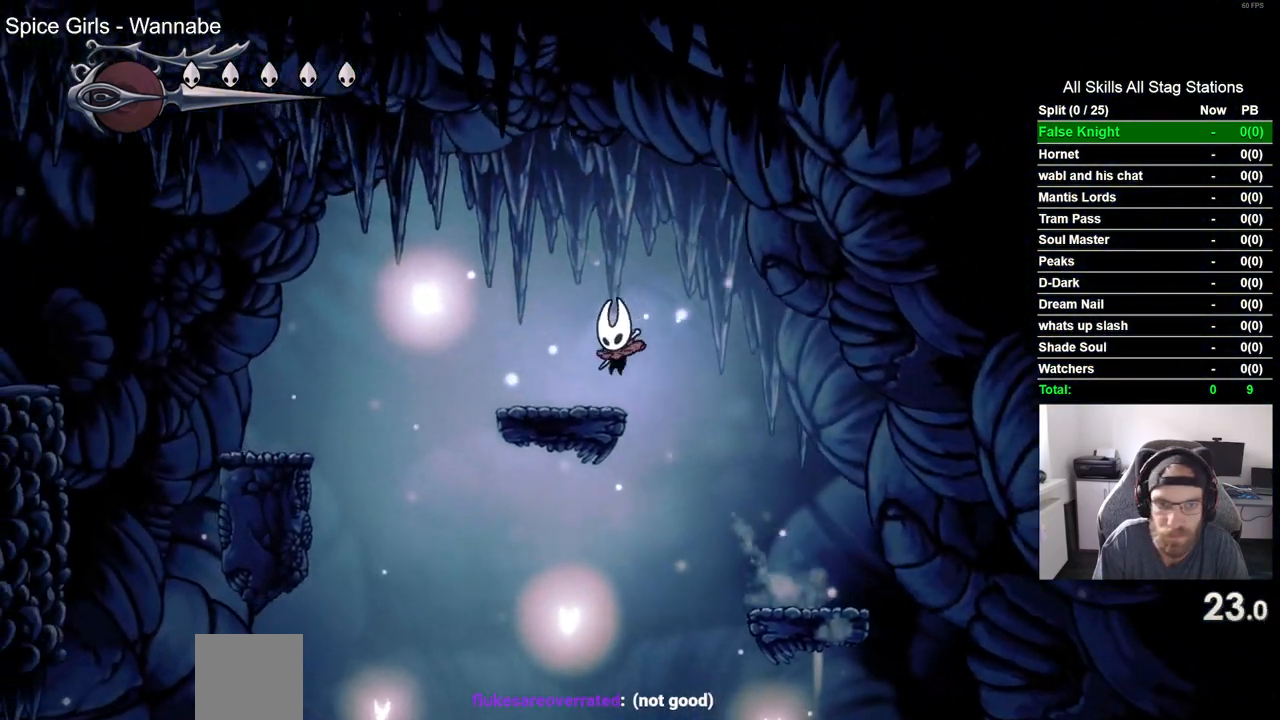
{"buttons": ["DPAD_LEFT"], "left_stick": "center", "right_stick": "center", "events": [[133, "CROSS", "down"], [433, "CROSS", "up"]]}
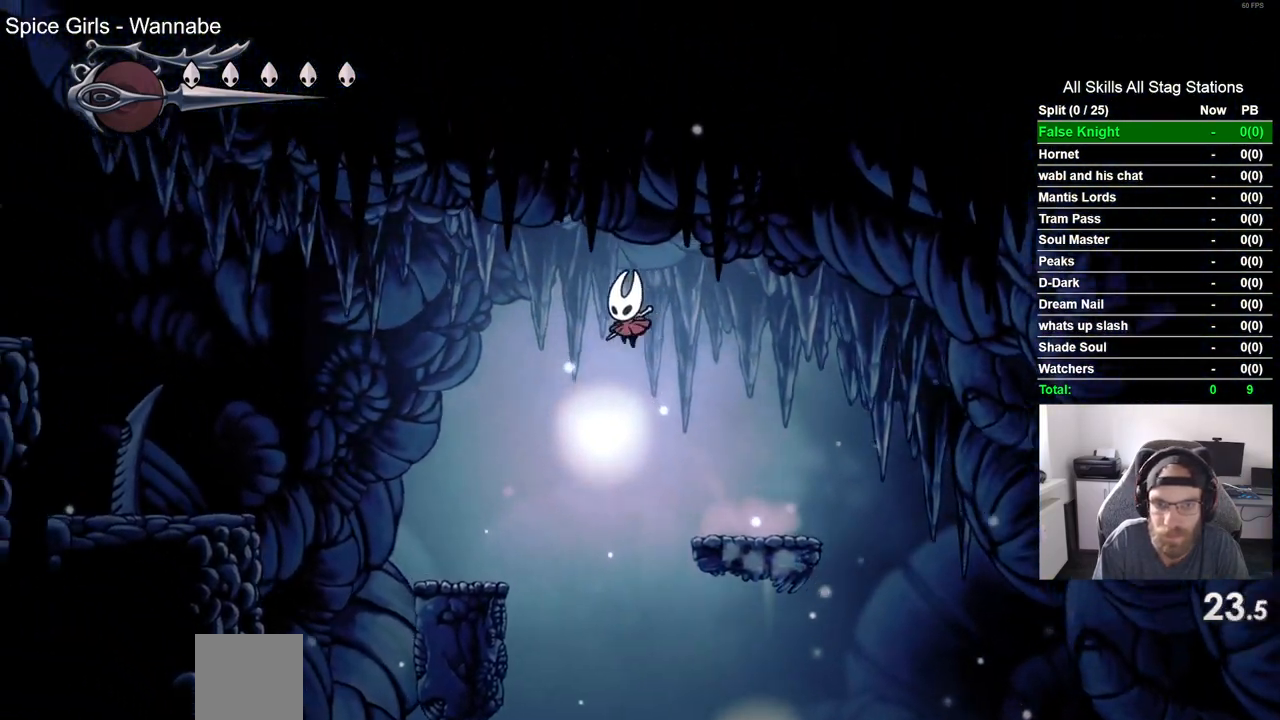
{"buttons": ["CROSS", "DPAD_LEFT"], "left_stick": "center", "right_stick": "center", "events": [[400, "CROSS", "down"]]}
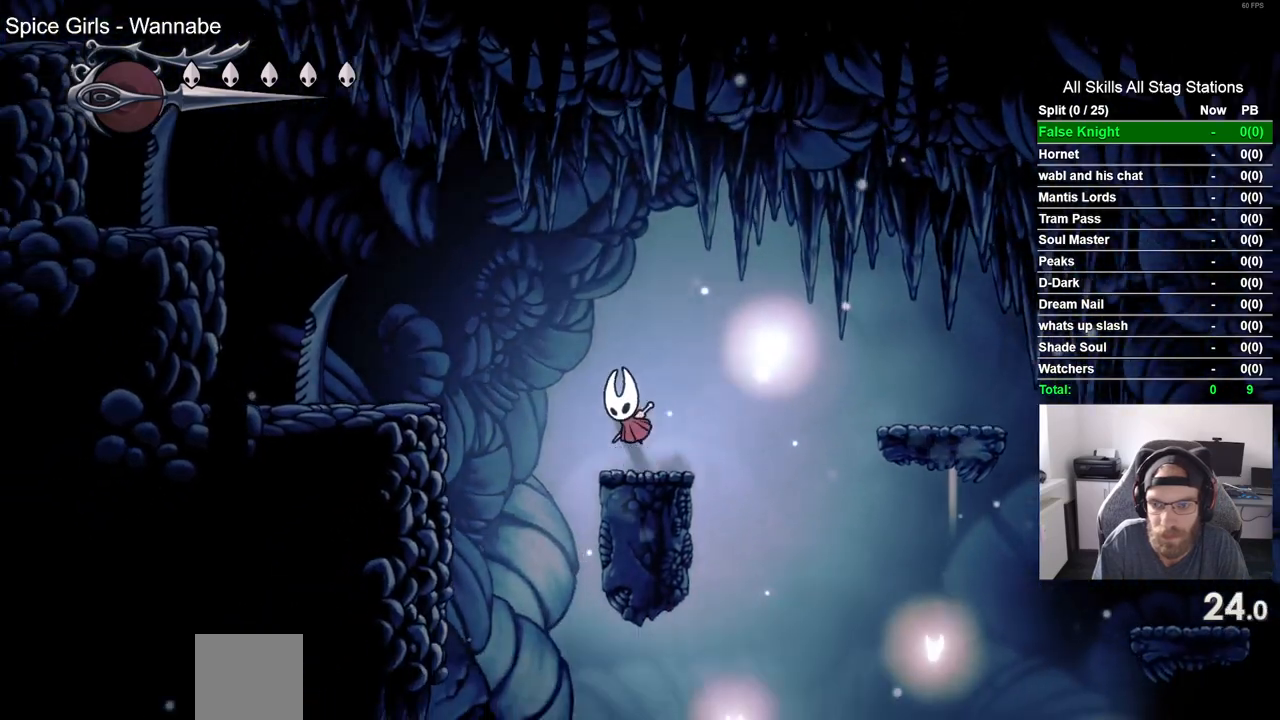
{"buttons": ["DPAD_LEFT"], "left_stick": "center", "right_stick": "center", "events": [[250, "CROSS", "up"]]}
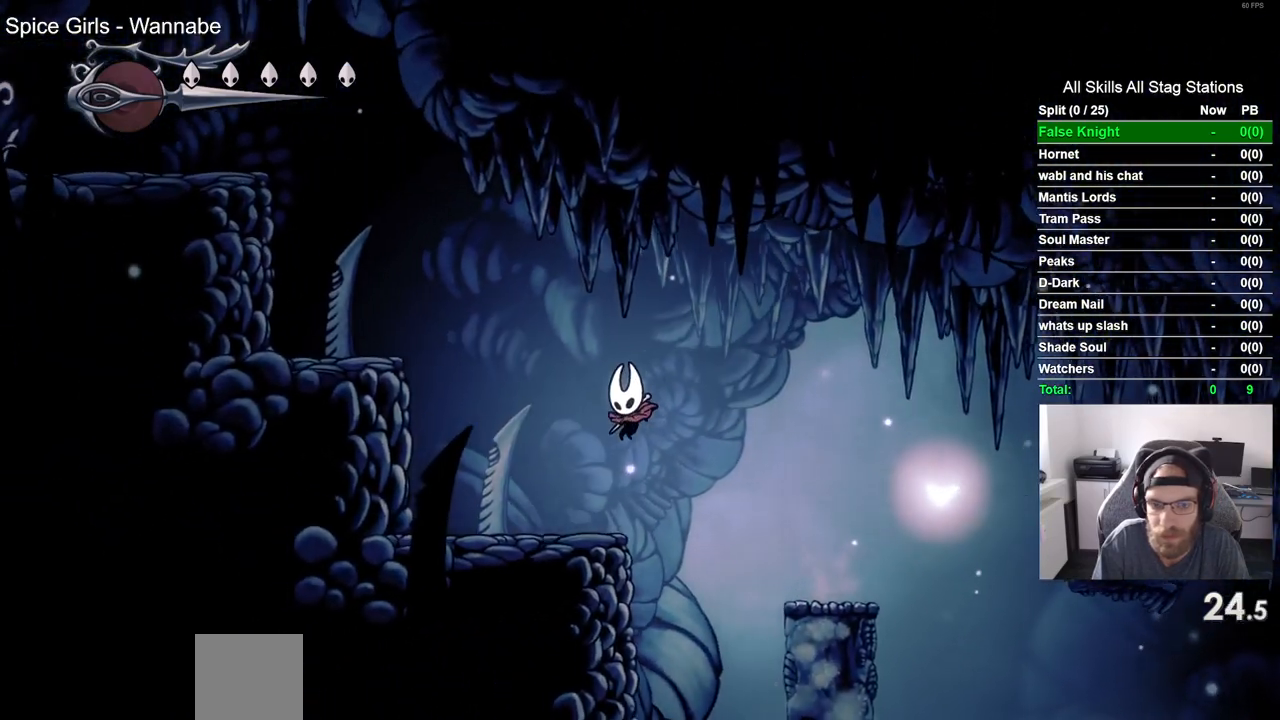
{"buttons": ["CROSS", "DPAD_DOWN", "DPAD_LEFT"], "left_stick": "center", "right_stick": "center", "events": [[33, "DPAD_DOWN", "down"], [117, "CROSS", "down"]]}
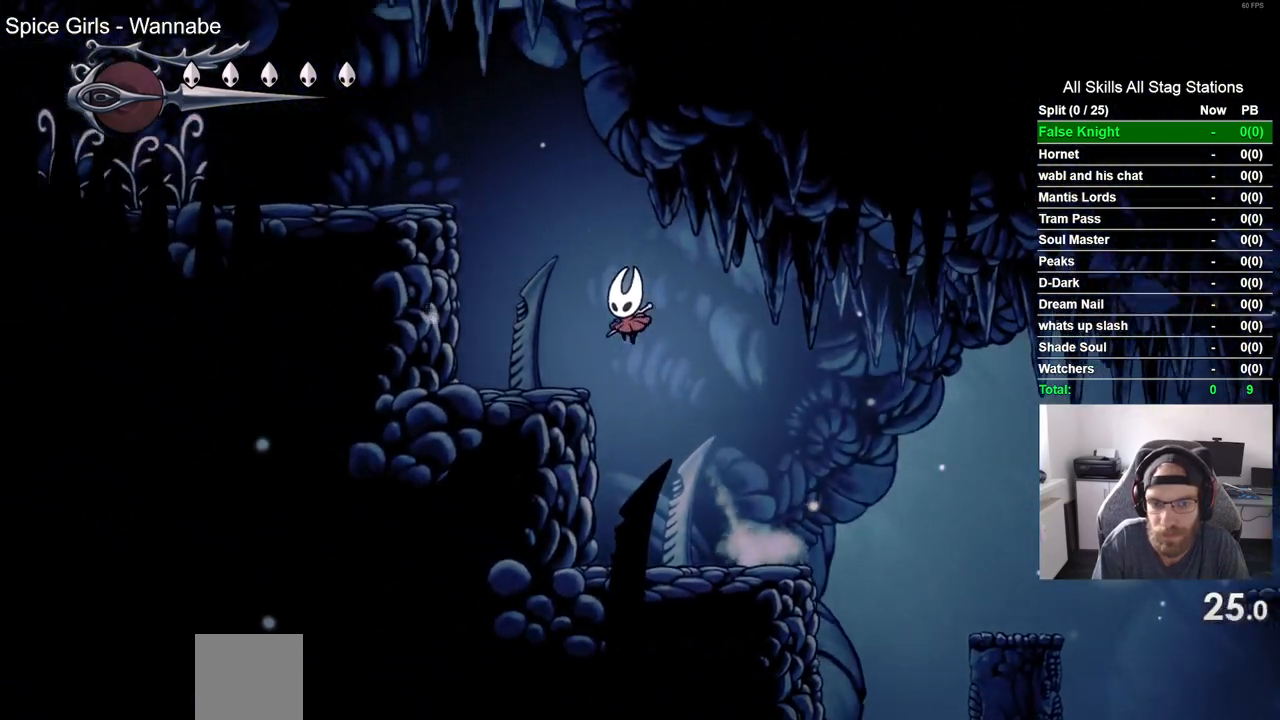
{"buttons": ["CROSS", "DPAD_LEFT"], "left_stick": "center", "right_stick": "center", "events": [[133, "SQUARE", "down"], [400, "DPAD_DOWN", "up"], [483, "SQUARE", "up"]]}
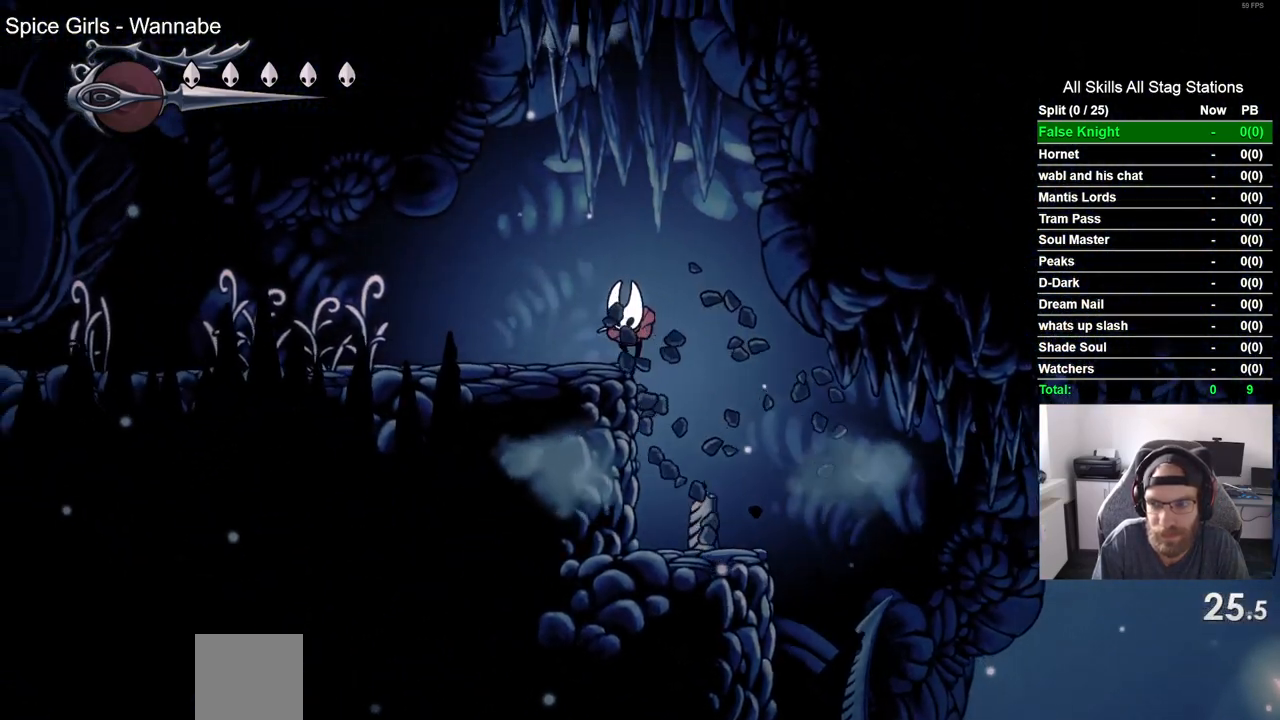
{"buttons": ["DPAD_LEFT"], "left_stick": "center", "right_stick": "center", "events": [[83, "CROSS", "up"], [217, "SQUARE", "down"], [400, "SQUARE", "up"]]}
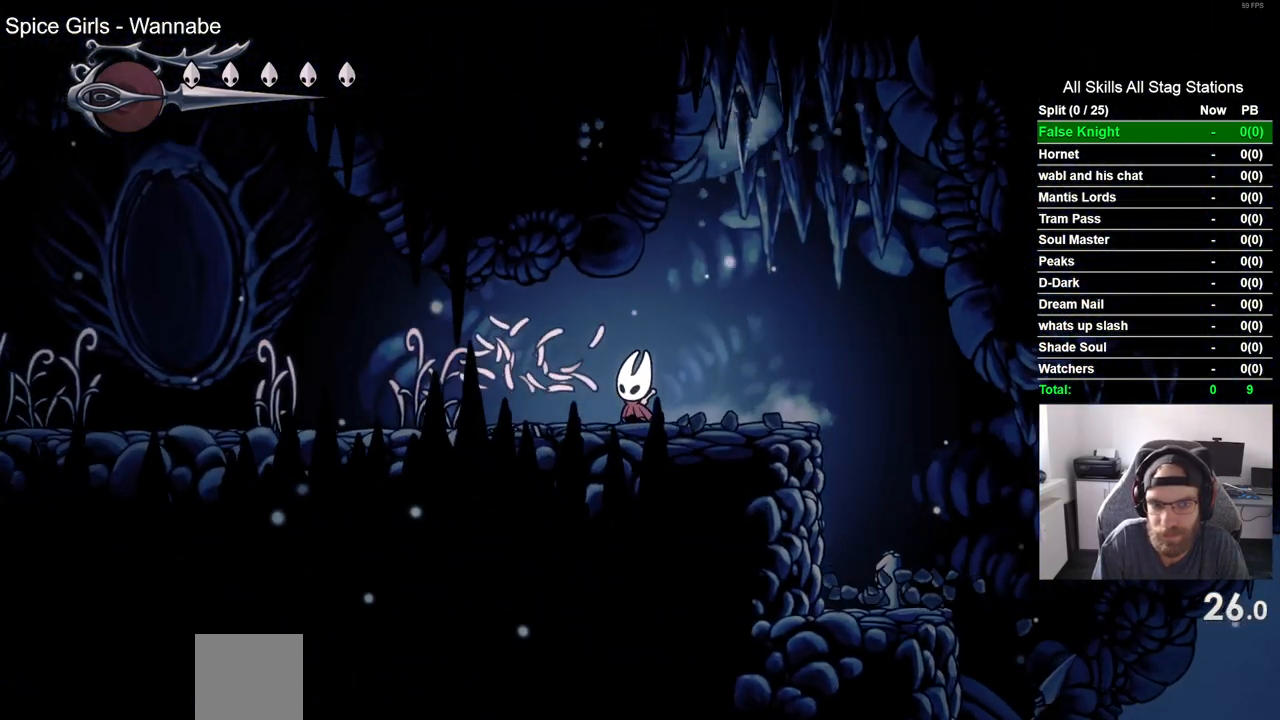
{"buttons": ["DPAD_LEFT"], "left_stick": "center", "right_stick": "center", "events": [[117, "SQUARE", "down"], [300, "SQUARE", "up"]]}
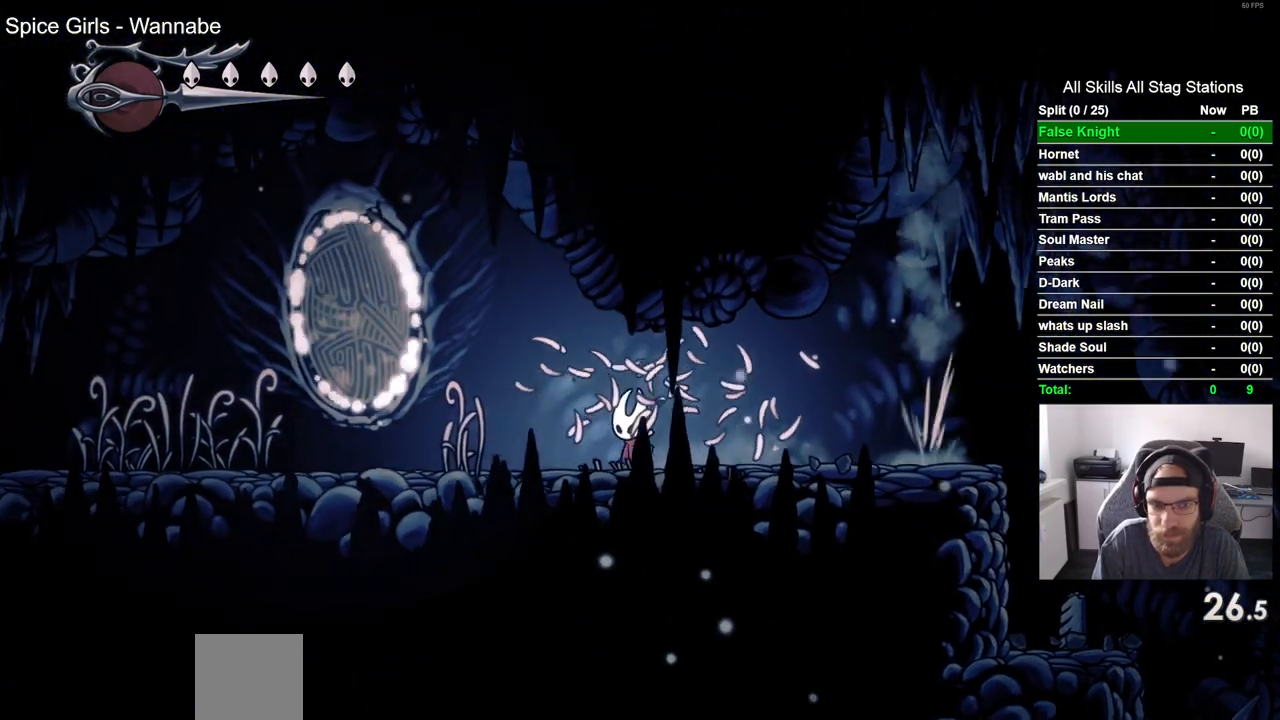
{"buttons": ["SQUARE", "DPAD_LEFT"], "left_stick": "center", "right_stick": "center", "events": [[33, "SQUARE", "down"], [183, "SQUARE", "up"], [467, "SQUARE", "down"]]}
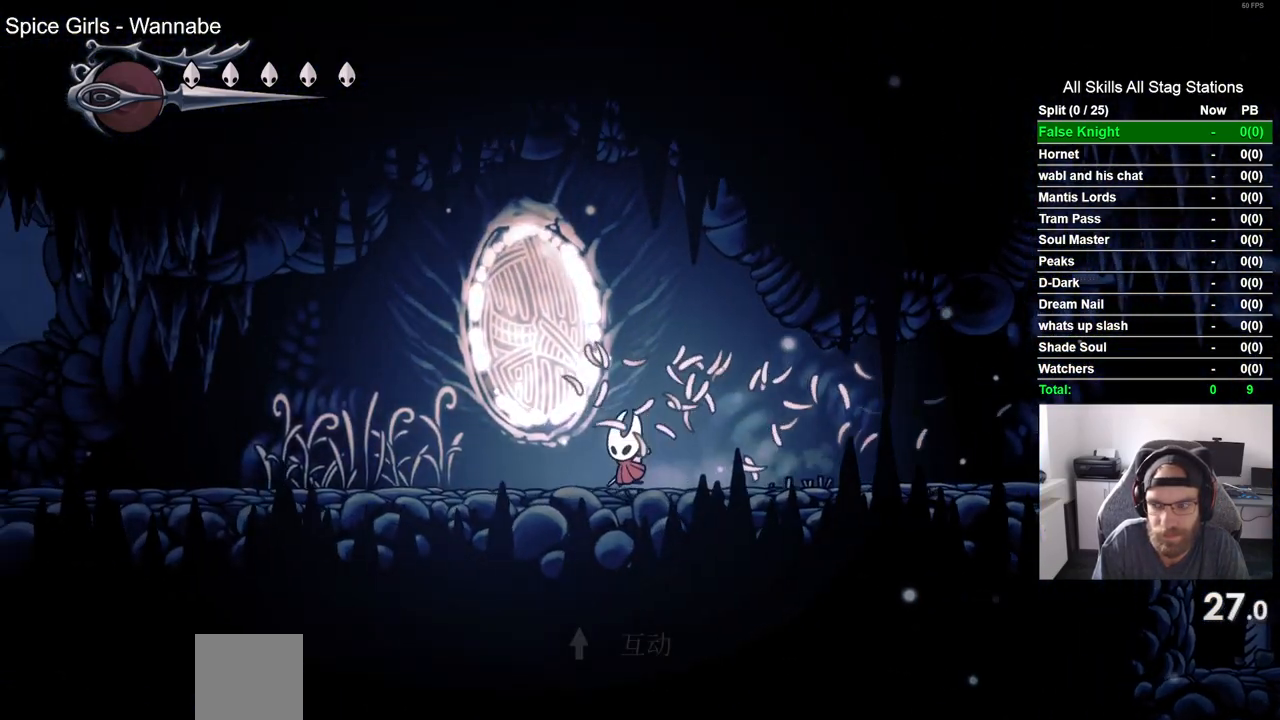
{"buttons": ["SQUARE", "DPAD_LEFT"], "left_stick": "center", "right_stick": "center", "events": [[133, "SQUARE", "up"], [367, "SQUARE", "down"]]}
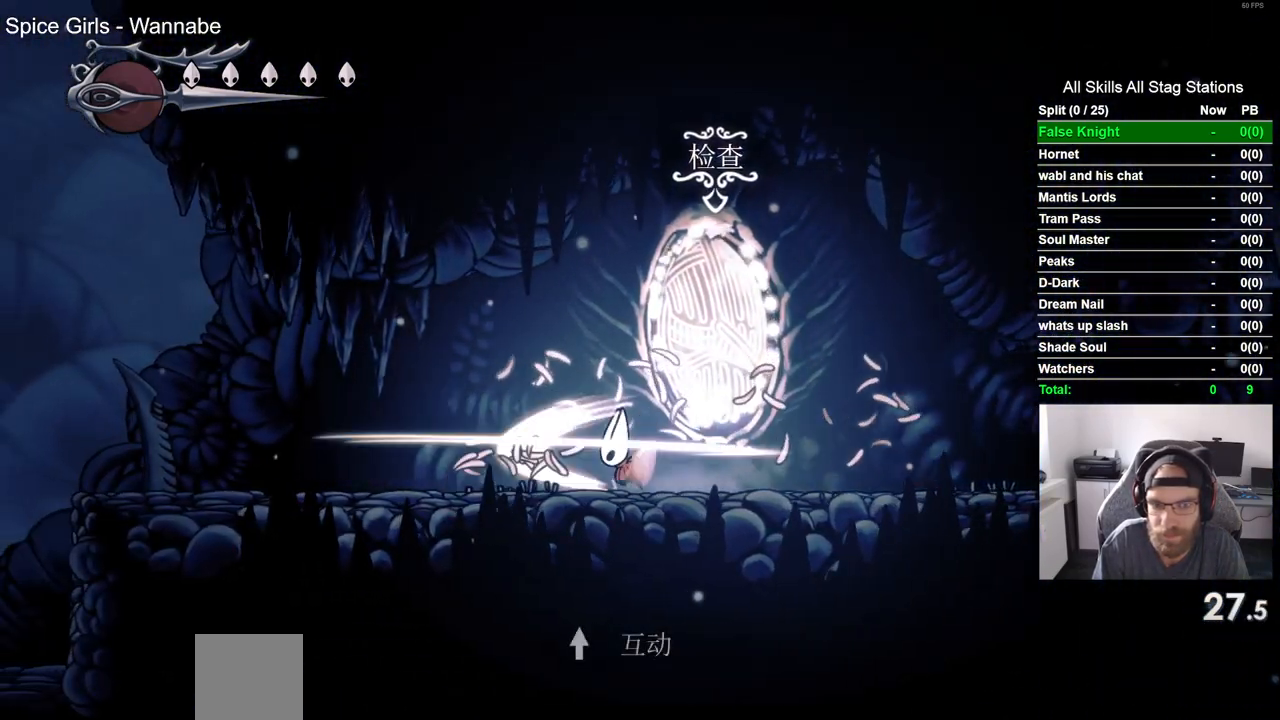
{"buttons": ["DPAD_LEFT"], "left_stick": "center", "right_stick": "center", "events": [[50, "SQUARE", "up"], [300, "SQUARE", "down"], [467, "SQUARE", "up"]]}
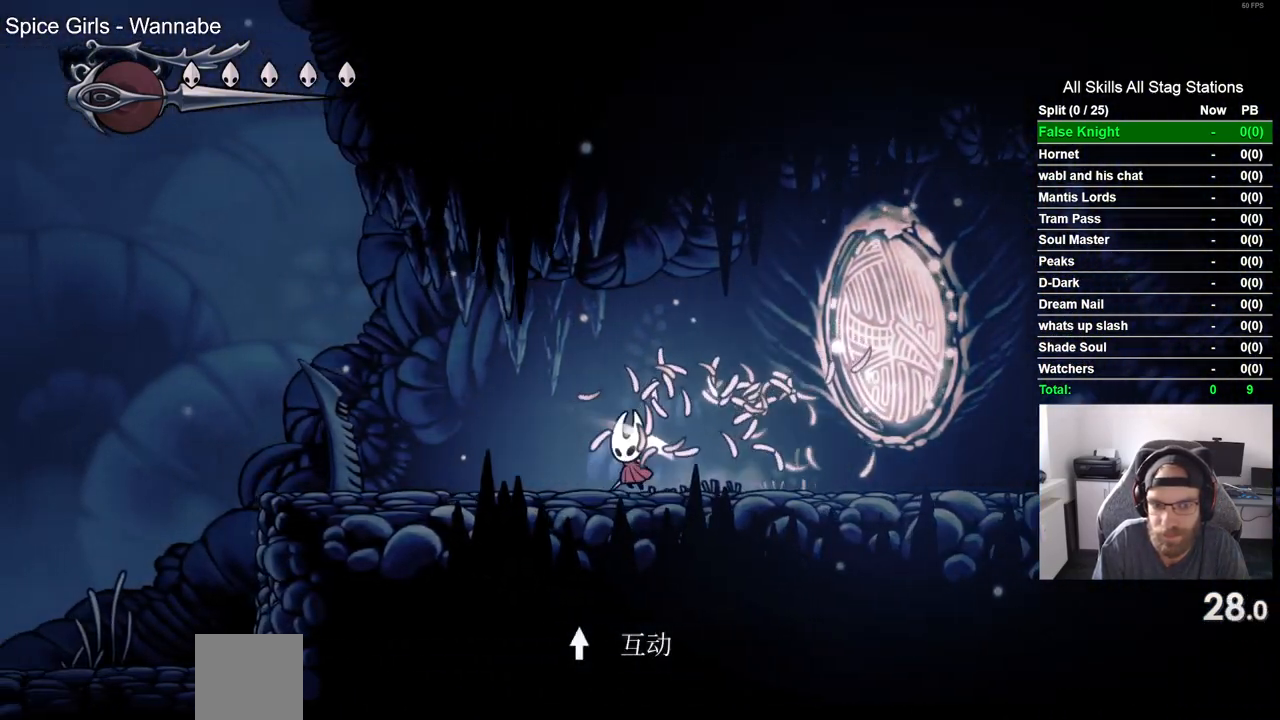
{"buttons": ["DPAD_LEFT"], "left_stick": "center", "right_stick": "center", "events": [[333, "SQUARE", "down"], [500, "SQUARE", "up"]]}
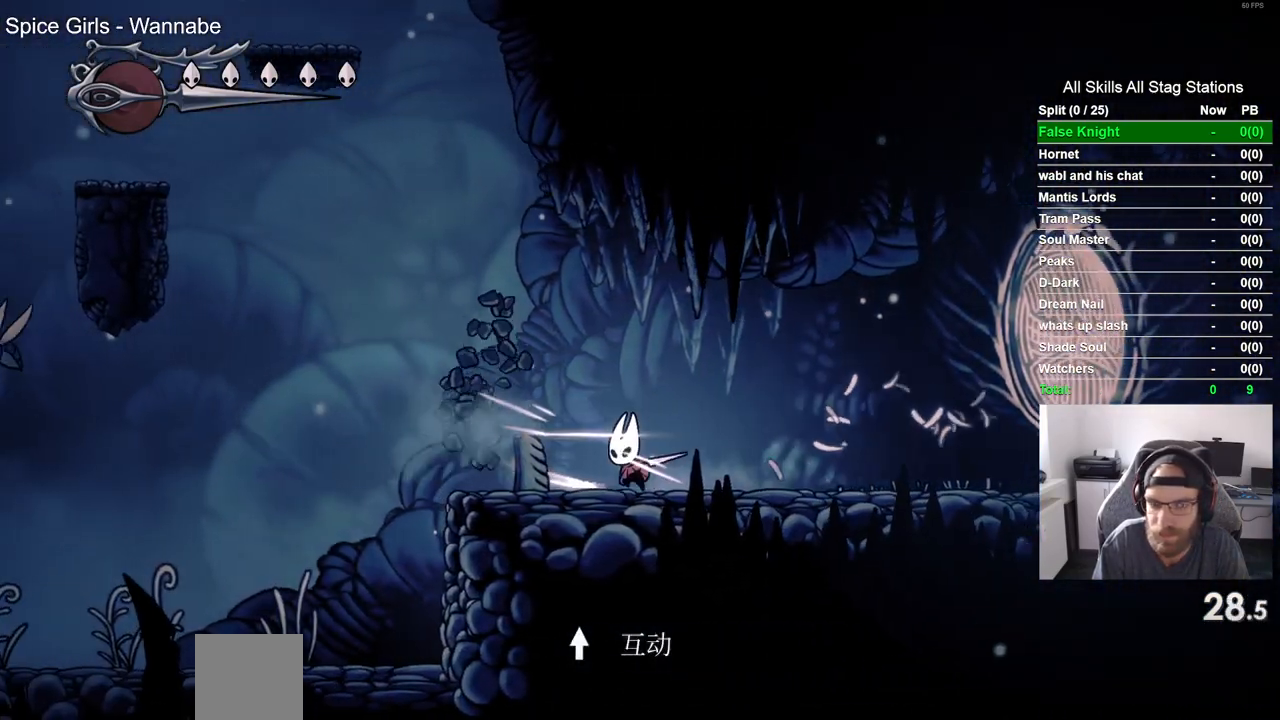
{"buttons": ["DPAD_LEFT"], "left_stick": "center", "right_stick": "center", "events": [[233, "SQUARE", "down"], [417, "SQUARE", "up"]]}
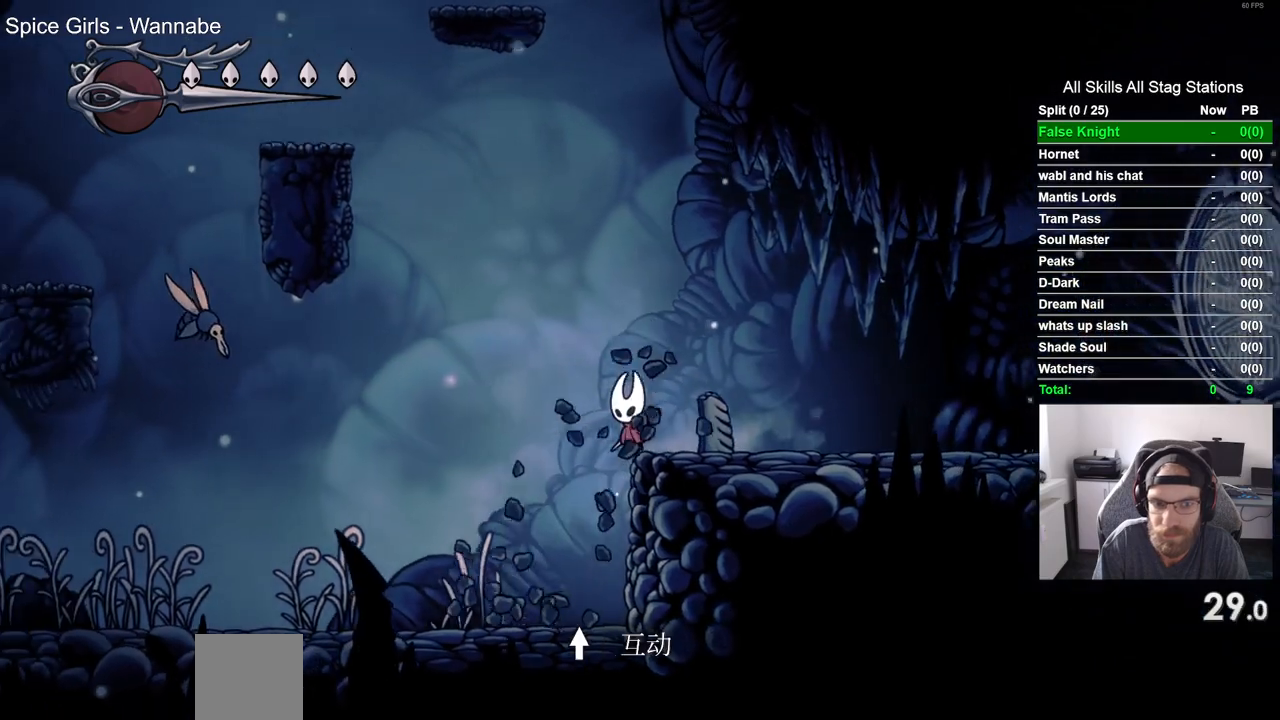
{"buttons": ["DPAD_LEFT"], "left_stick": "center", "right_stick": "center", "events": [[317, "SQUARE", "down"], [483, "SQUARE", "up"]]}
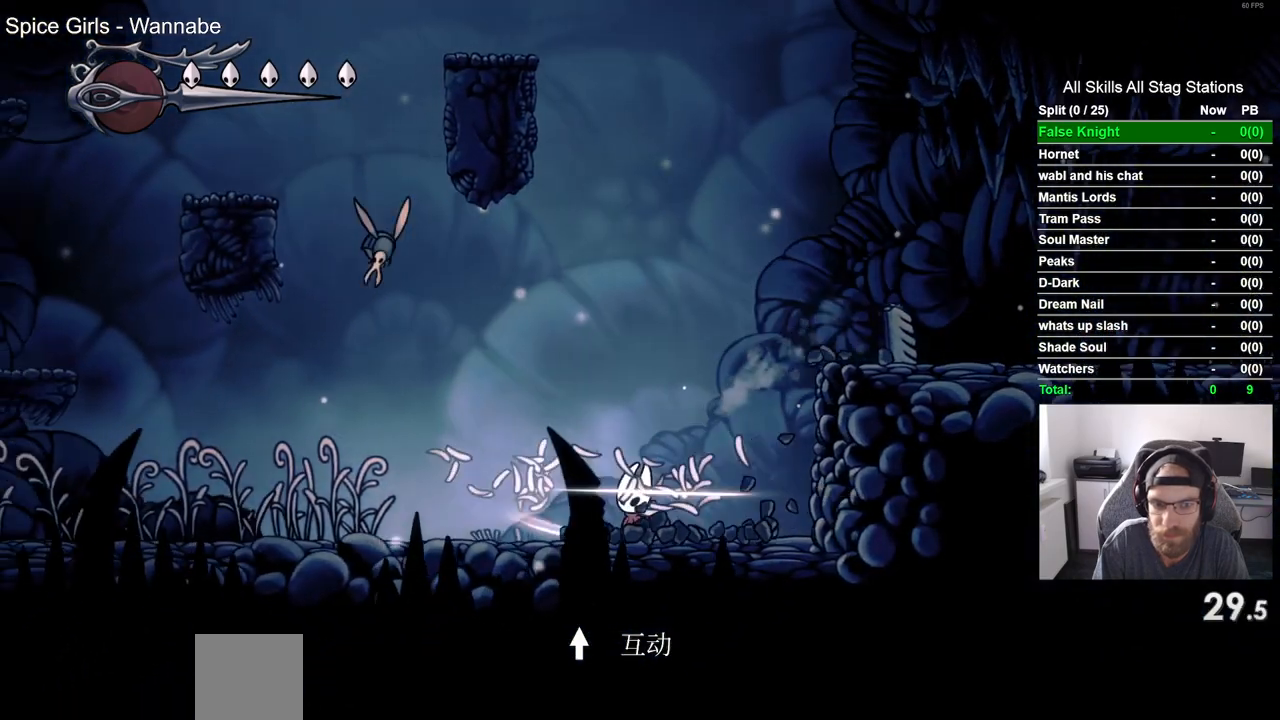
{"buttons": ["DPAD_LEFT"], "left_stick": "center", "right_stick": "center", "events": [[250, "SQUARE", "down"], [433, "SQUARE", "up"]]}
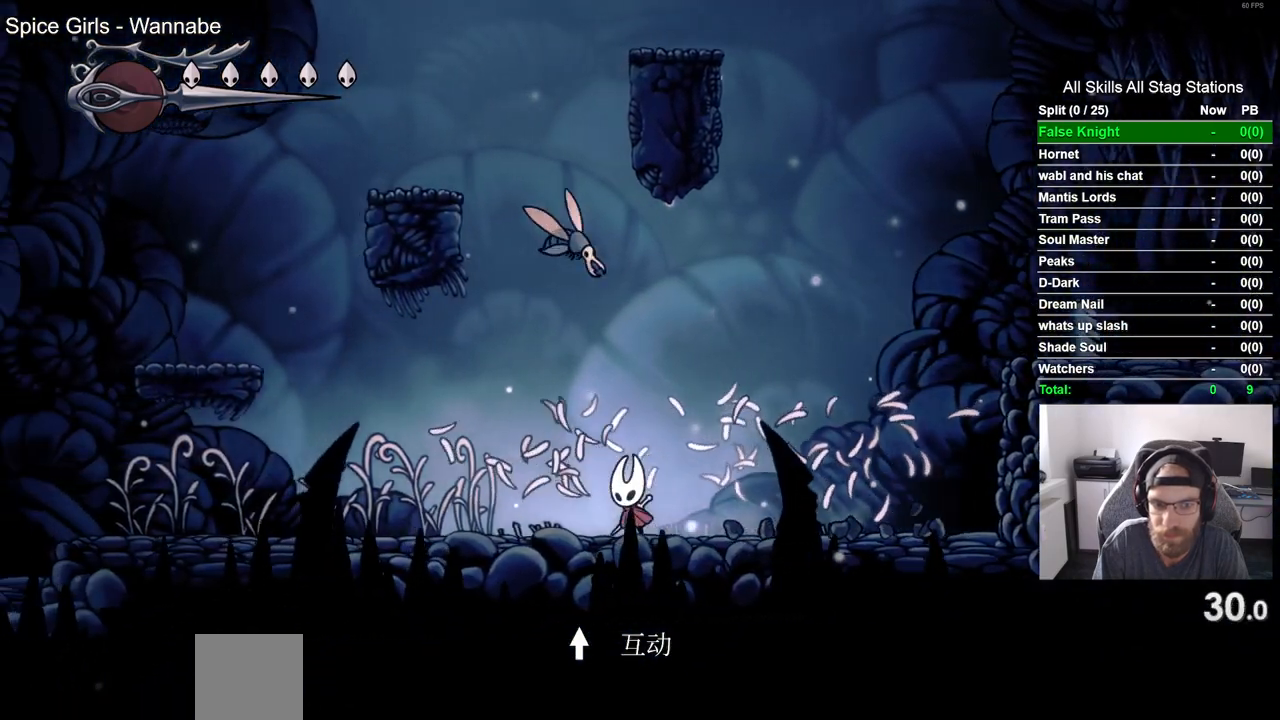
{"buttons": ["DPAD_LEFT"], "left_stick": "center", "right_stick": "center", "events": [[167, "SQUARE", "down"], [333, "SQUARE", "up"]]}
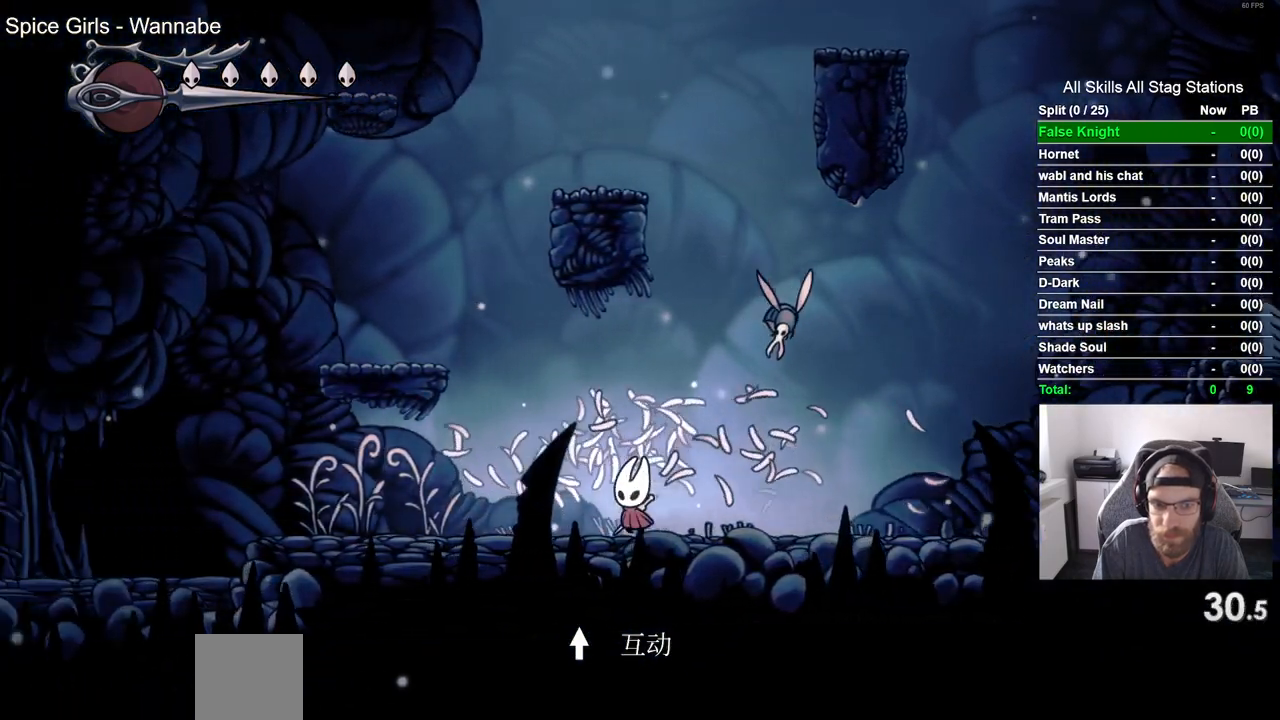
{"buttons": ["DPAD_LEFT"], "left_stick": "center", "right_stick": "center", "events": [[67, "CROSS", "down"], [383, "CROSS", "up"]]}
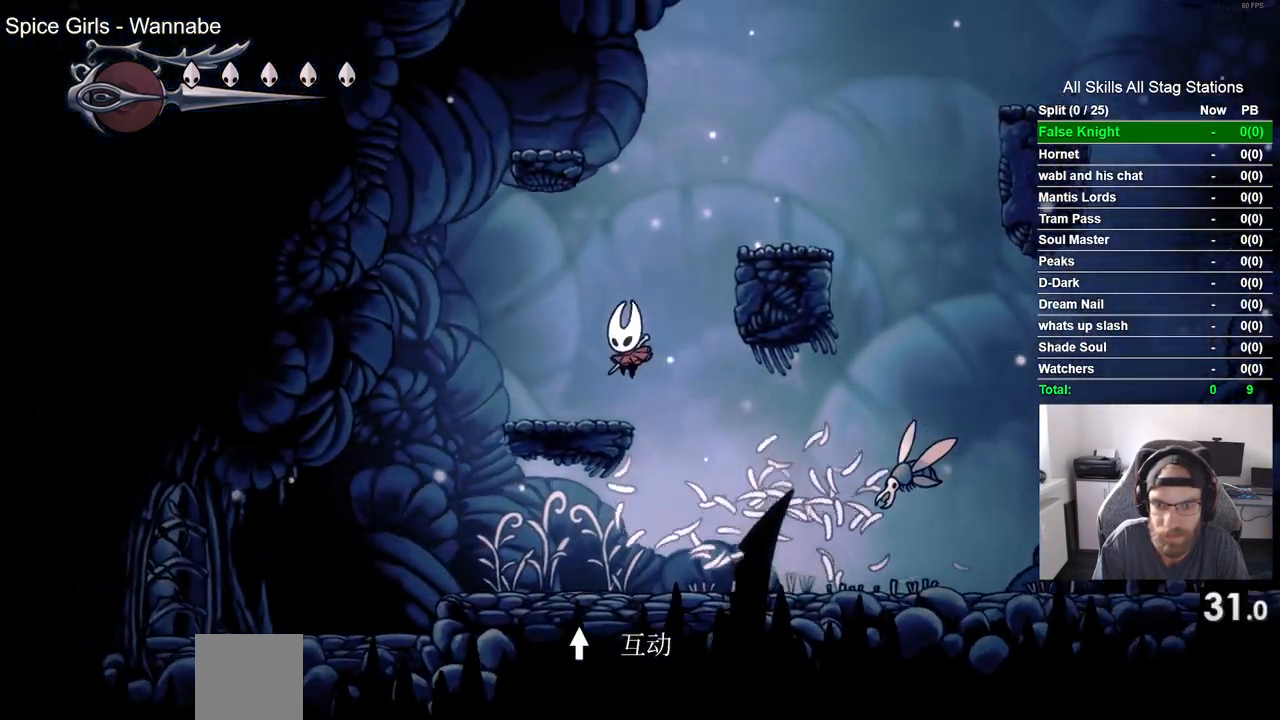
{"buttons": ["DPAD_RIGHT"], "left_stick": "center", "right_stick": "center", "events": [[117, "DPAD_UP", "down"], [133, "DPAD_LEFT", "up"], [150, "CROSS", "down"], [217, "DPAD_RIGHT", "down"], [217, "DPAD_UP", "up"], [500, "CROSS", "up"]]}